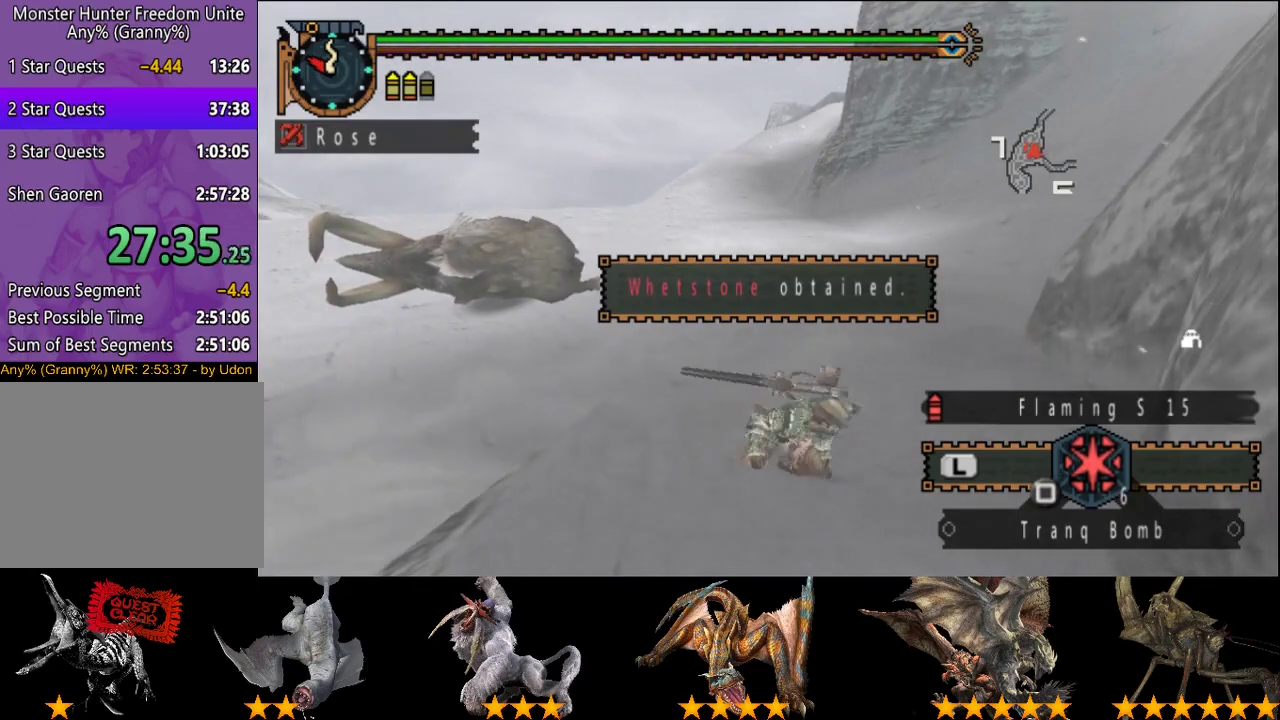
Gameplay with a controller (PlayStation layout); each line is a JSON object with the inputs held at the frame after it. "events" lists button and stick changes between this image and that frame as [ms after this image, input, new state], when the widget could be followed in between. This overlay highlights the sticks when they move; stick clicks (L3 R3) are not distinguishable. Not read: L3 R3.
{"buttons": [], "left_stick": "center", "right_stick": "center", "events": [[67, "CIRCLE", "down"], [133, "CIRCLE", "up"], [200, "CIRCLE", "down"], [233, "left_stick", "up-left"], [300, "CIRCLE", "up"], [333, "left_stick", "center"]]}
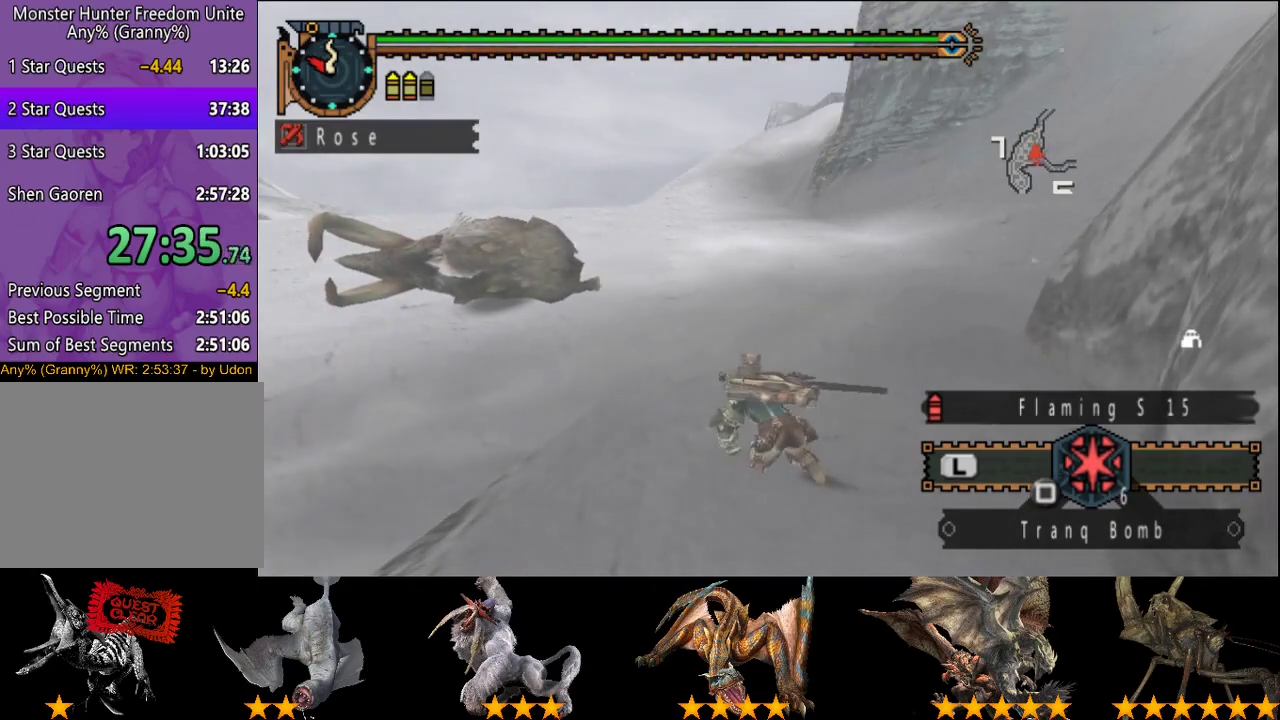
{"buttons": ["CIRCLE"], "left_stick": "center", "right_stick": "center", "events": [[217, "CIRCLE", "down"], [317, "CIRCLE", "up"], [450, "CIRCLE", "down"]]}
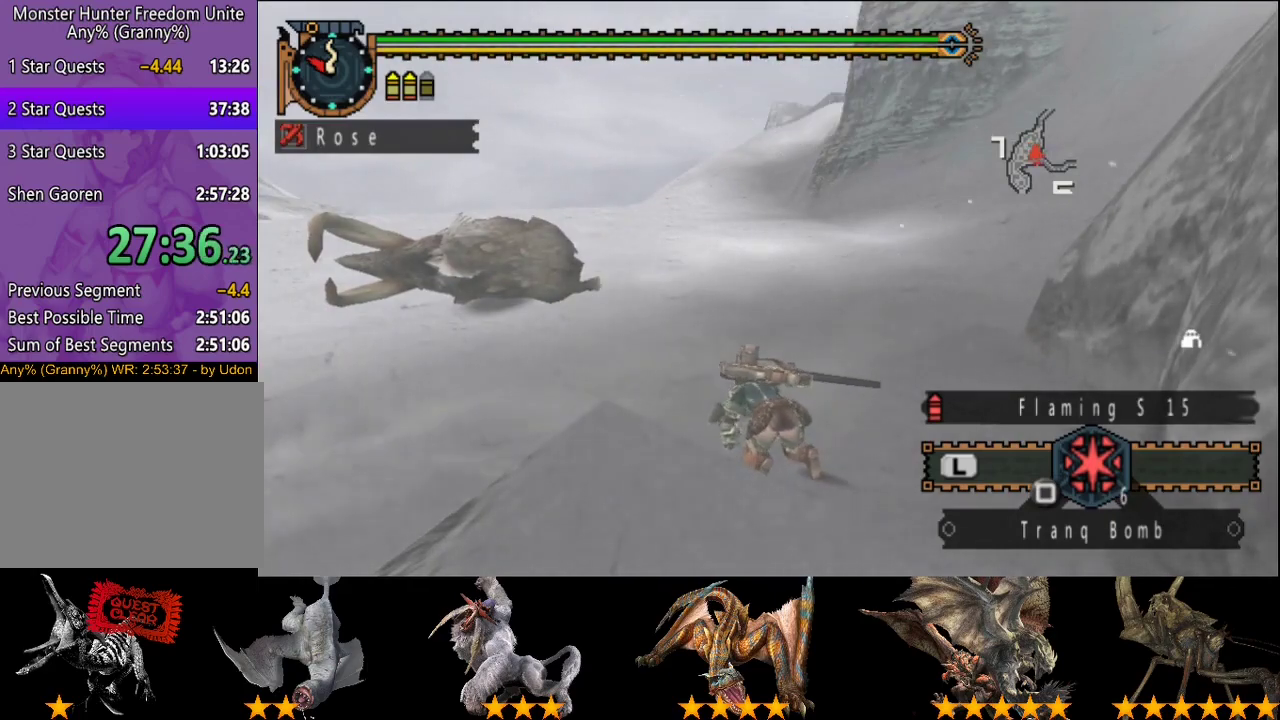
{"buttons": [], "left_stick": "center", "right_stick": "center", "events": [[50, "CIRCLE", "up"], [150, "CIRCLE", "down"], [250, "CIRCLE", "up"], [317, "CIRCLE", "down"], [417, "CIRCLE", "up"]]}
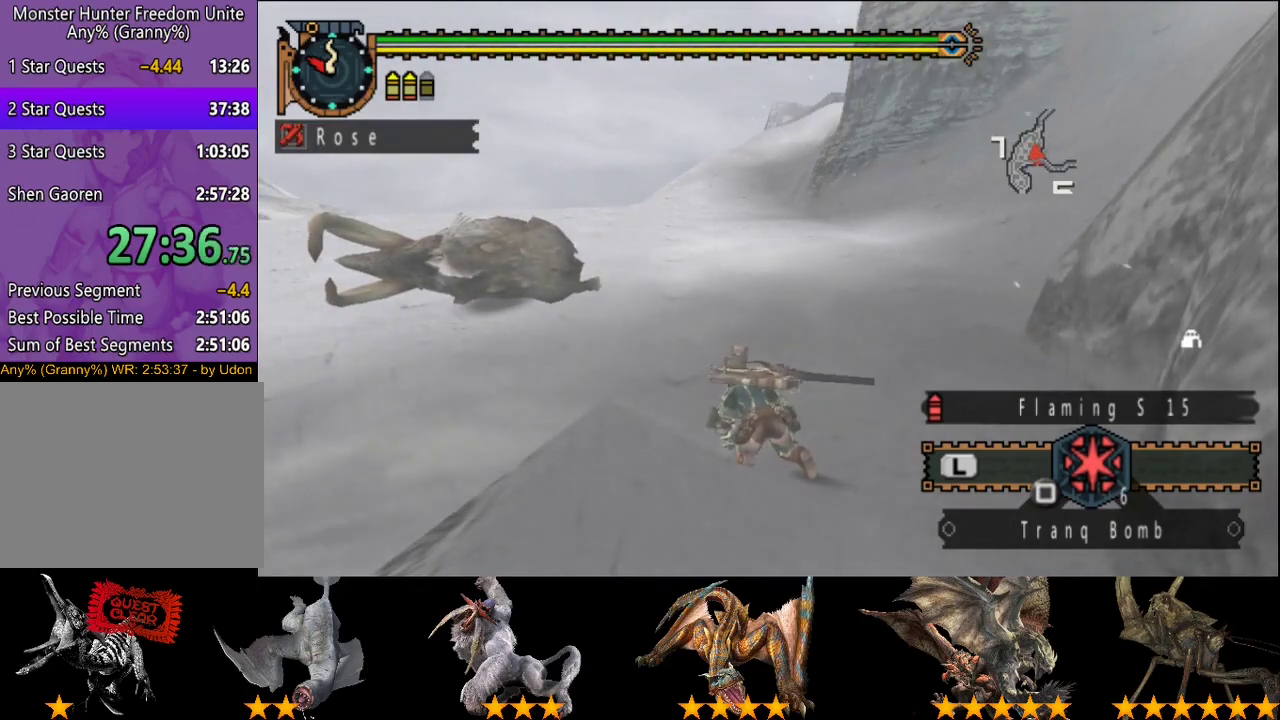
{"buttons": [], "left_stick": "center", "right_stick": "center", "events": [[17, "CIRCLE", "down"], [83, "CIRCLE", "up"], [183, "CIRCLE", "down"], [283, "CIRCLE", "up"], [350, "CIRCLE", "down"], [433, "CIRCLE", "up"]]}
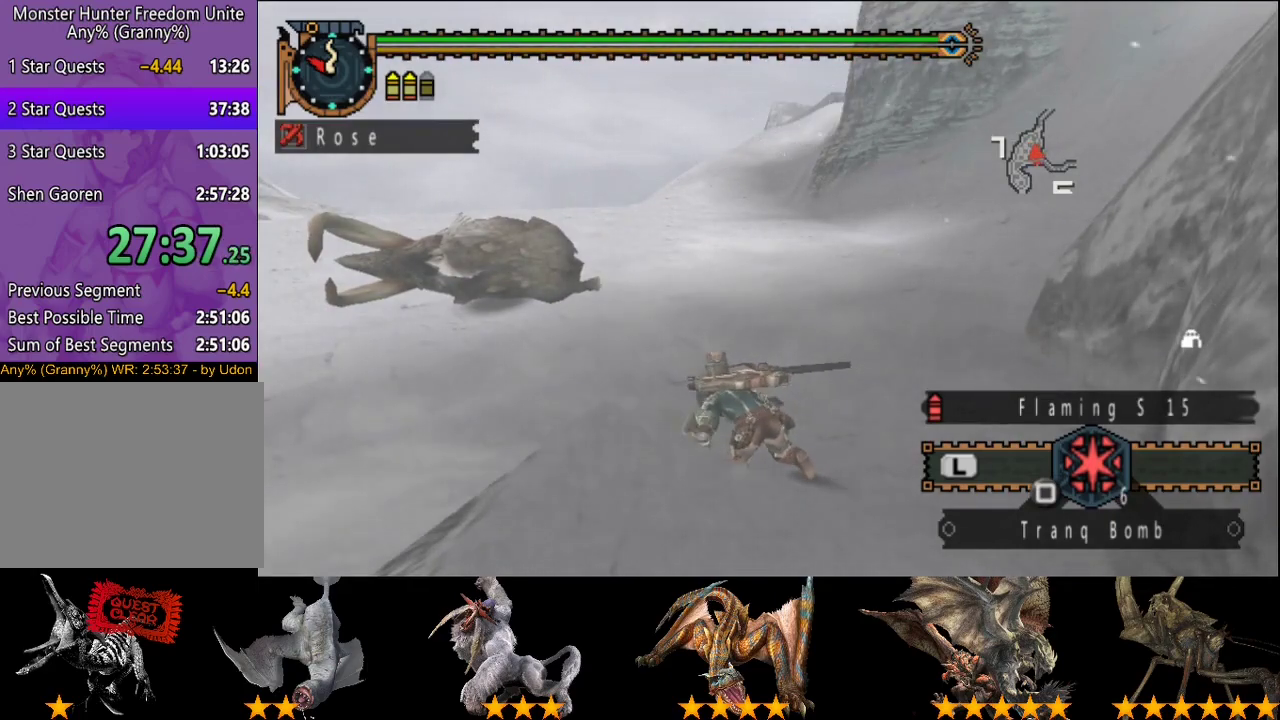
{"buttons": [], "left_stick": "center", "right_stick": "center", "events": [[33, "CIRCLE", "down"], [167, "CIRCLE", "up"], [233, "CIRCLE", "down"], [300, "CIRCLE", "up"], [400, "CIRCLE", "down"], [500, "CIRCLE", "up"]]}
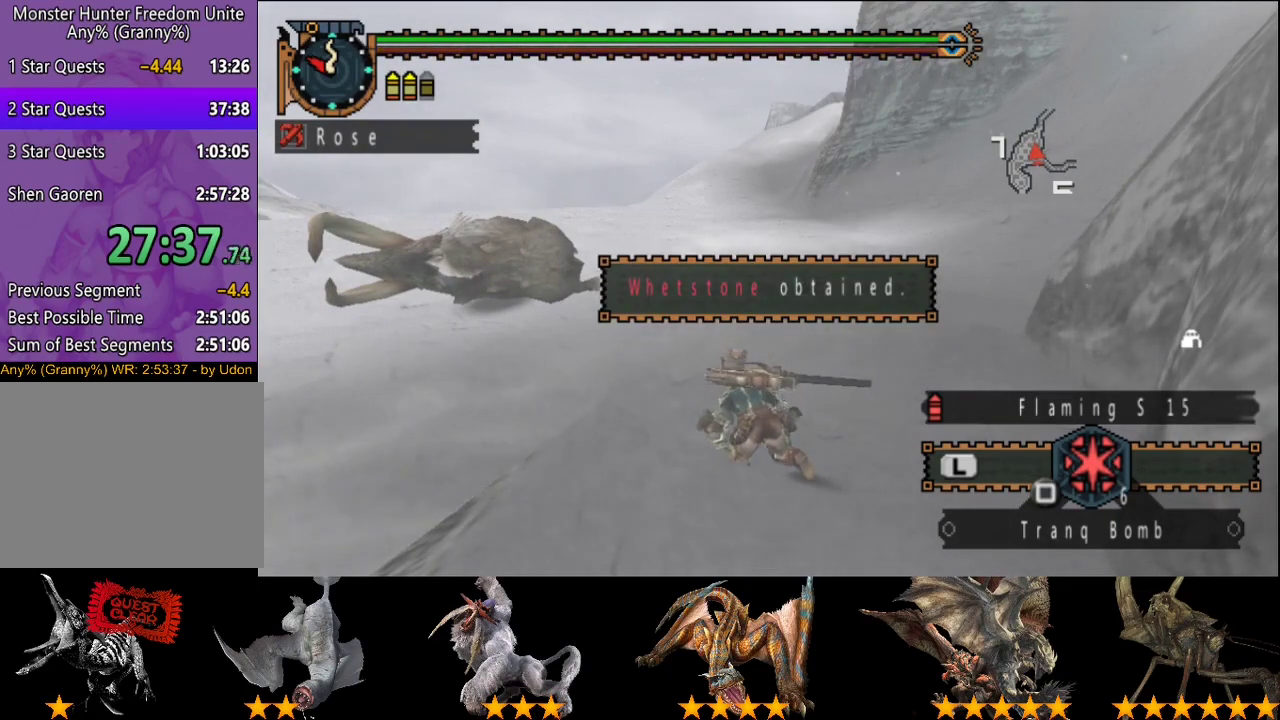
{"buttons": ["CIRCLE"], "left_stick": "center", "right_stick": "center", "events": [[100, "CIRCLE", "down"], [167, "CIRCLE", "up"], [267, "CIRCLE", "down"], [367, "CIRCLE", "up"], [433, "CIRCLE", "down"]]}
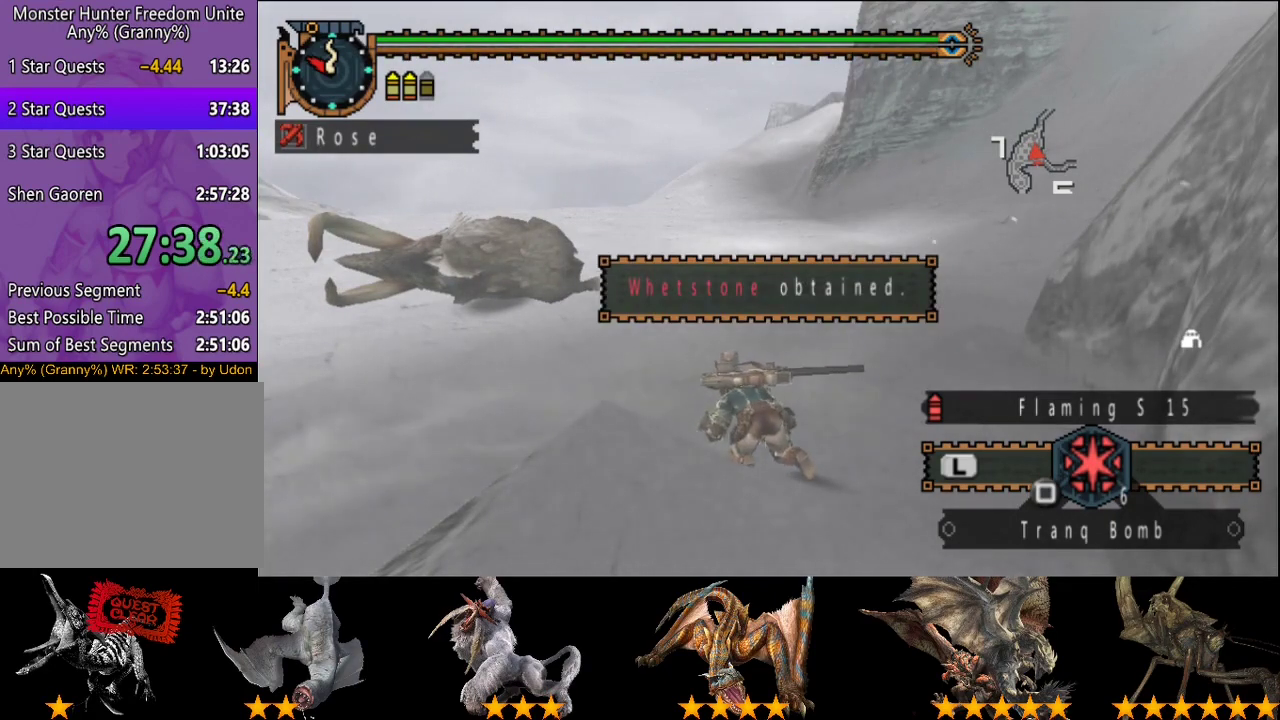
{"buttons": ["CIRCLE"], "left_stick": "center", "right_stick": "center", "events": [[33, "CIRCLE", "up"], [133, "CIRCLE", "down"], [200, "CIRCLE", "up"], [283, "CIRCLE", "down"], [350, "CIRCLE", "up"], [450, "CIRCLE", "down"]]}
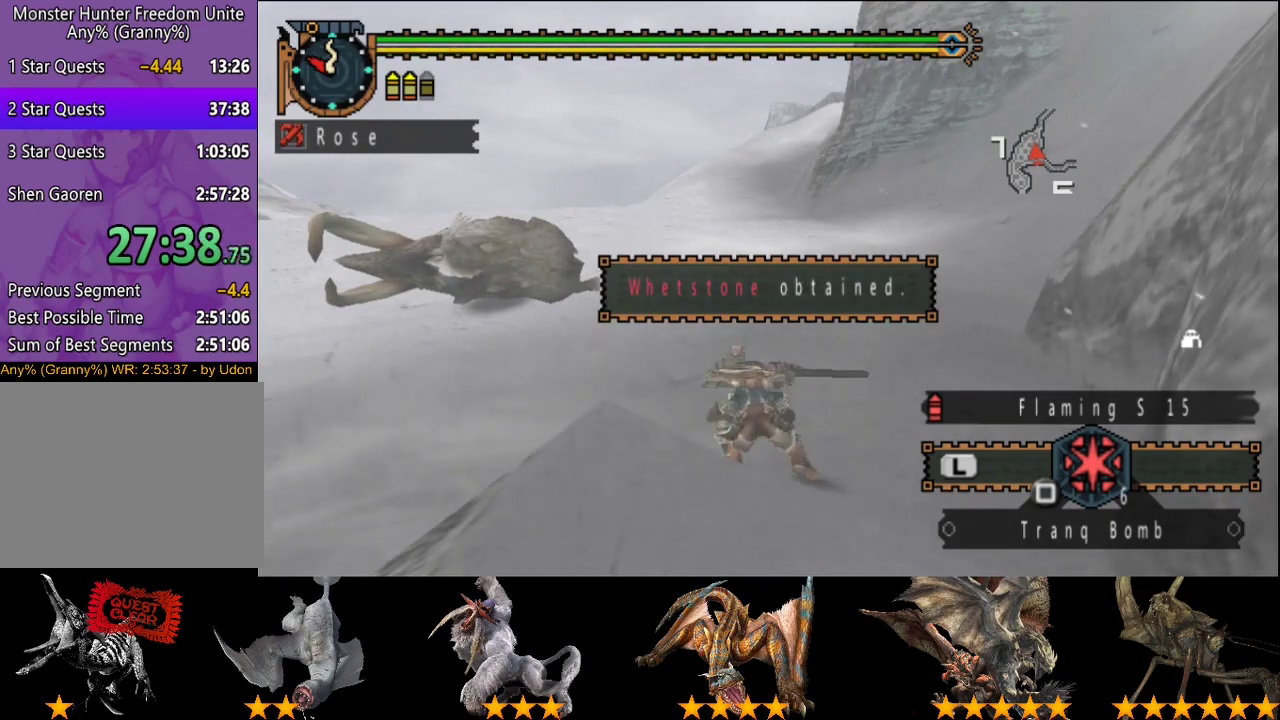
{"buttons": [], "left_stick": "center", "right_stick": "center", "events": [[17, "CIRCLE", "up"], [117, "CIRCLE", "down"], [183, "CIRCLE", "up"], [283, "CIRCLE", "down"], [367, "CIRCLE", "up"], [433, "CIRCLE", "down"], [500, "CIRCLE", "up"]]}
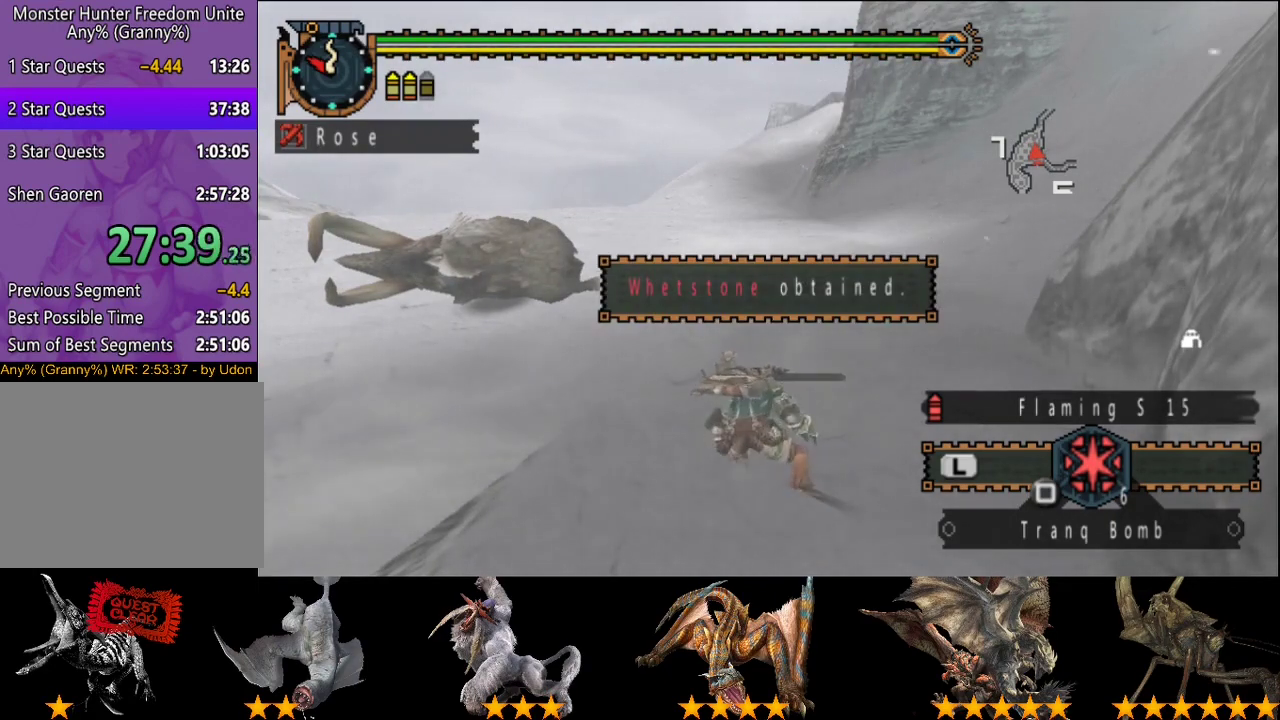
{"buttons": ["CIRCLE"], "left_stick": "center", "right_stick": "center", "events": [[100, "CIRCLE", "down"], [200, "CIRCLE", "up"], [300, "CIRCLE", "down"], [400, "CIRCLE", "up"], [467, "CIRCLE", "down"]]}
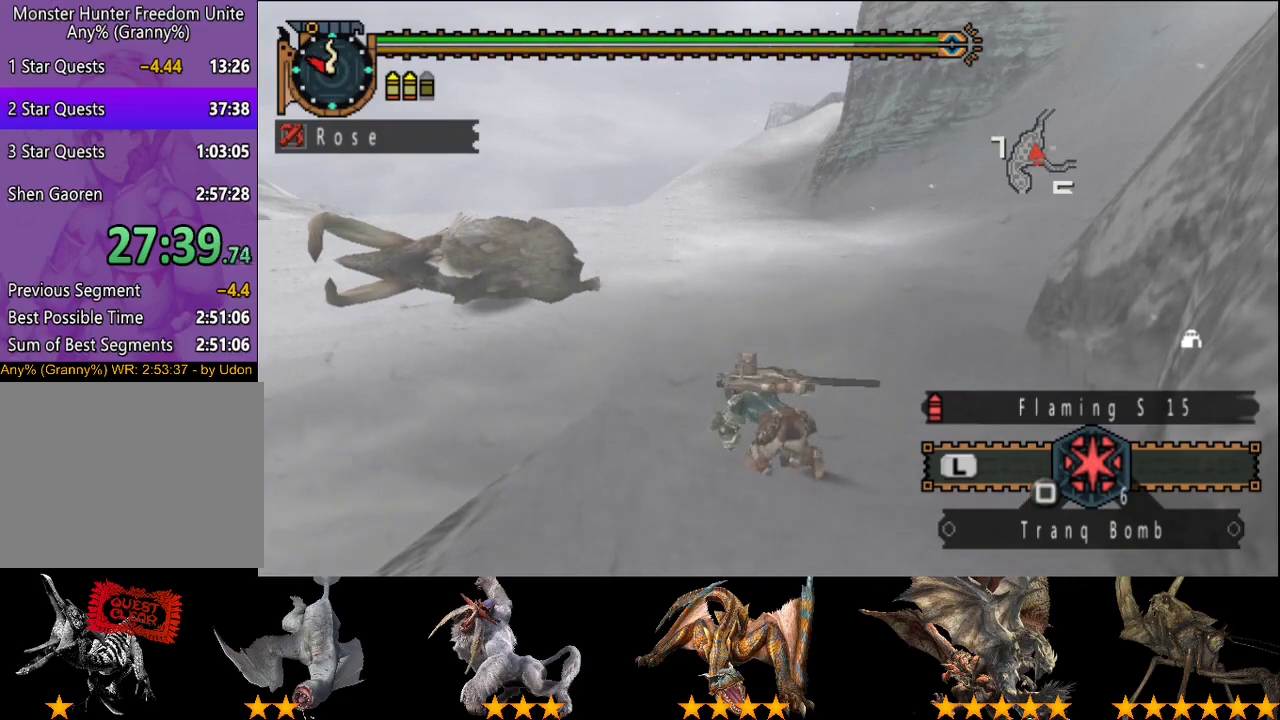
{"buttons": [], "left_stick": "center", "right_stick": "center", "events": [[100, "CIRCLE", "up"], [200, "CIRCLE", "down"], [300, "CIRCLE", "up"], [367, "CIRCLE", "down"], [467, "CIRCLE", "up"]]}
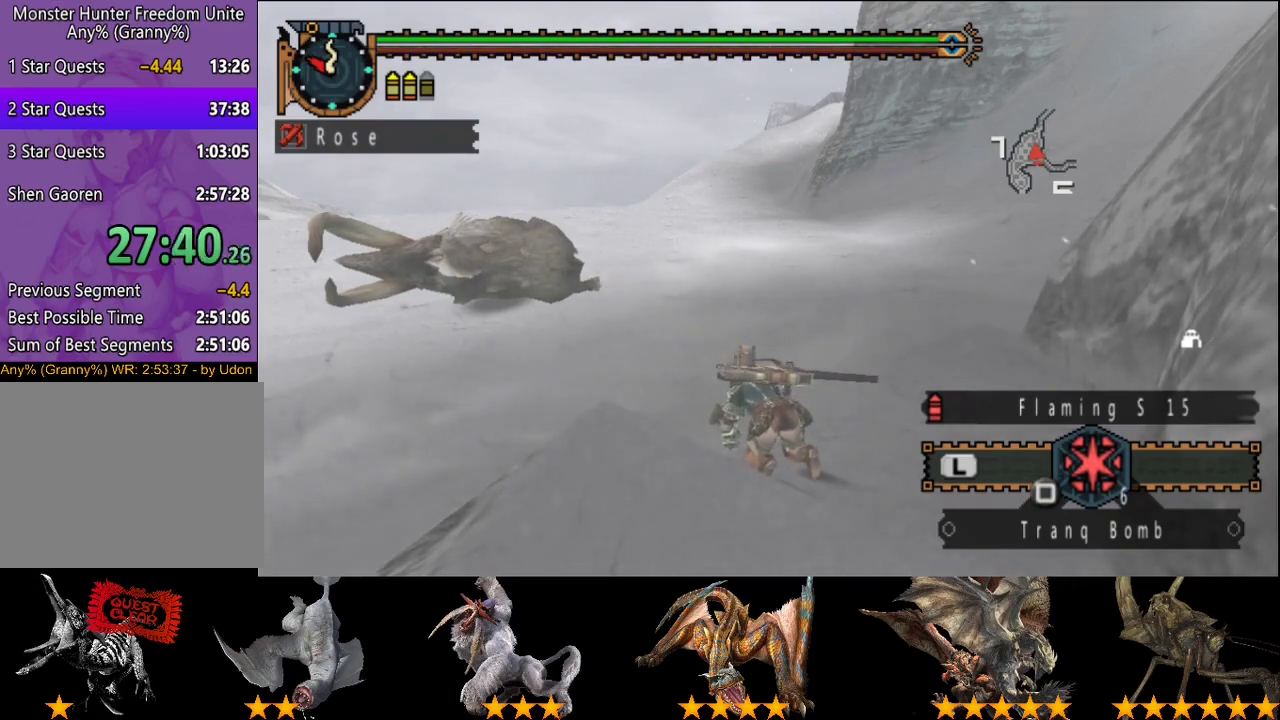
{"buttons": [], "left_stick": "center", "right_stick": "center", "events": [[67, "CIRCLE", "down"], [167, "CIRCLE", "up"]]}
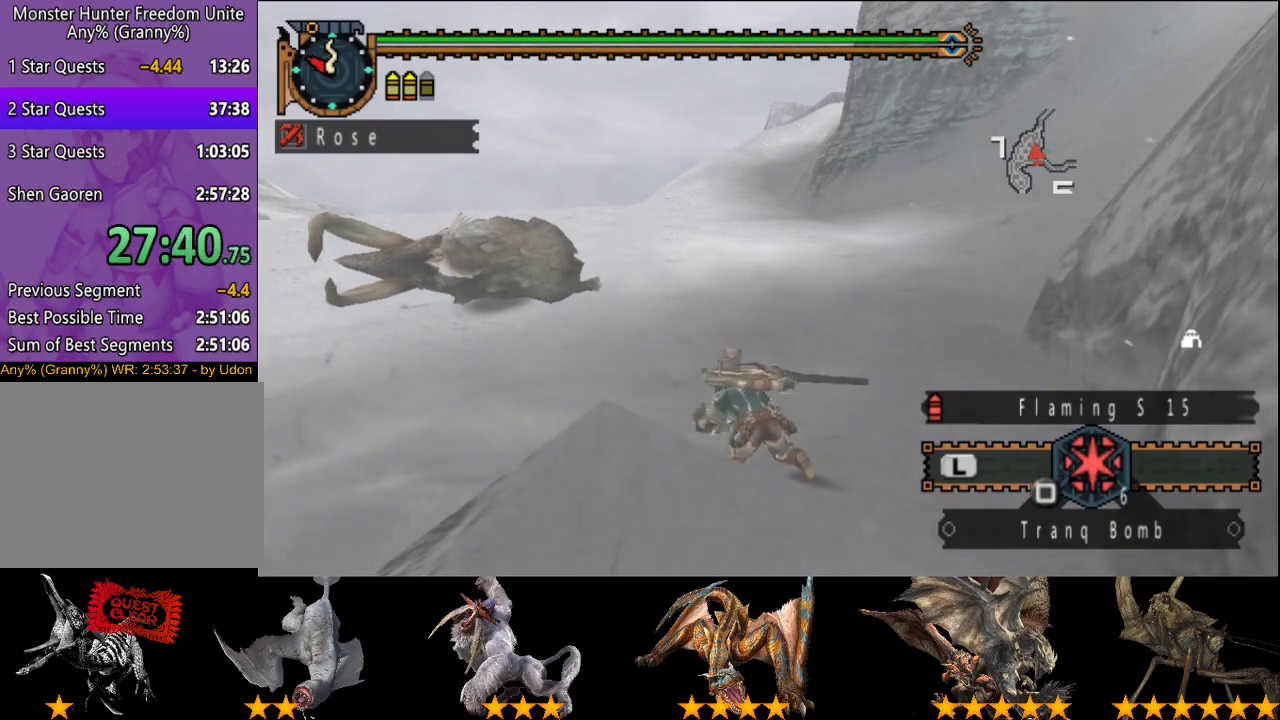
{"buttons": ["CIRCLE"], "left_stick": "center", "right_stick": "center", "events": [[117, "CIRCLE", "down"], [217, "CIRCLE", "up"], [283, "CIRCLE", "down"], [383, "CIRCLE", "up"], [483, "CIRCLE", "down"]]}
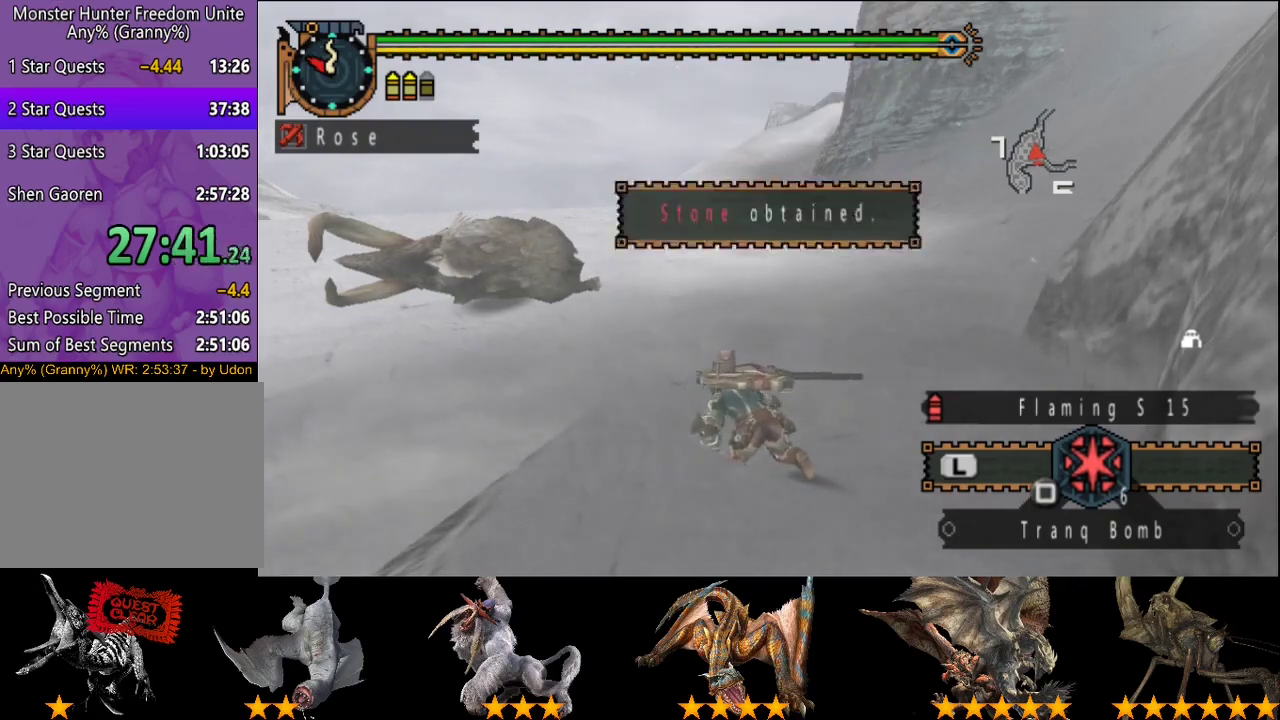
{"buttons": ["CIRCLE"], "left_stick": "center", "right_stick": "center", "events": [[50, "CIRCLE", "up"], [150, "CIRCLE", "down"], [217, "CIRCLE", "up"], [417, "CIRCLE", "down"]]}
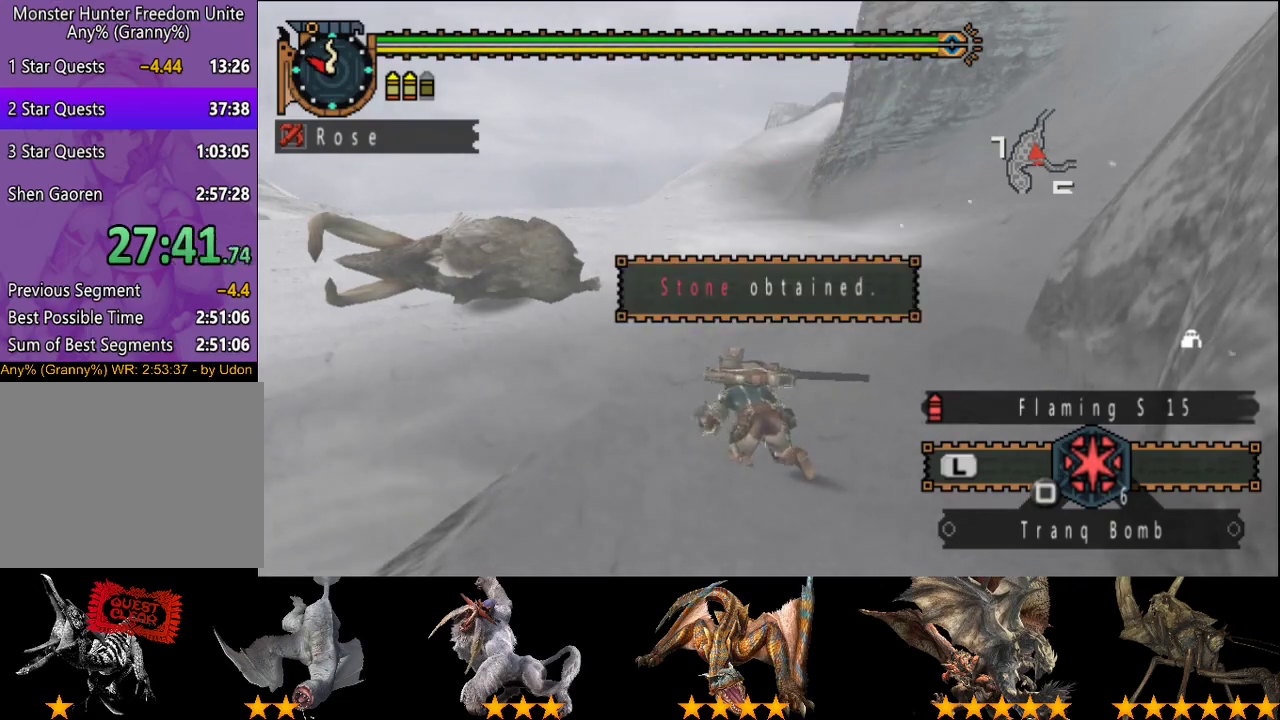
{"buttons": [], "left_stick": "center", "right_stick": "center", "events": [[17, "CIRCLE", "up"], [83, "CIRCLE", "down"], [183, "CIRCLE", "up"], [267, "CIRCLE", "down"], [333, "CIRCLE", "up"], [433, "CIRCLE", "down"], [500, "CIRCLE", "up"]]}
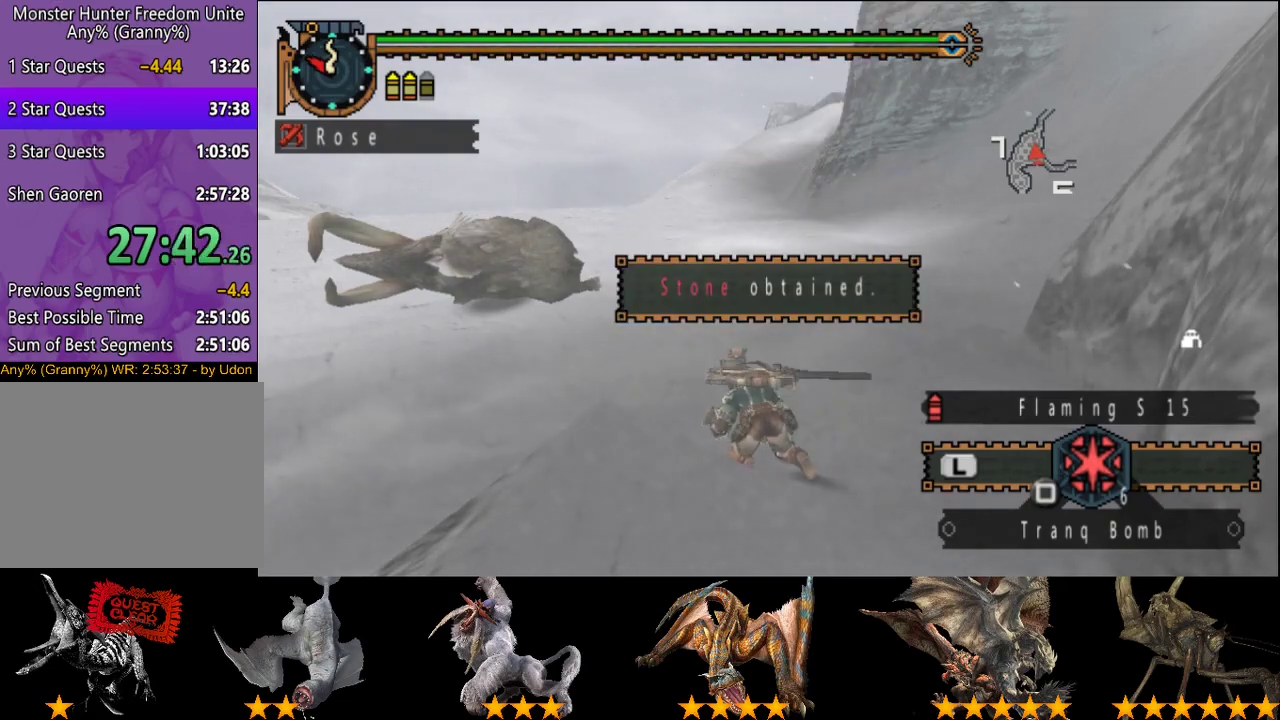
{"buttons": [], "left_stick": "center", "right_stick": "center", "events": [[100, "CIRCLE", "down"], [167, "CIRCLE", "up"], [233, "CIRCLE", "down"], [300, "CIRCLE", "up"], [400, "CIRCLE", "down"], [467, "CIRCLE", "up"]]}
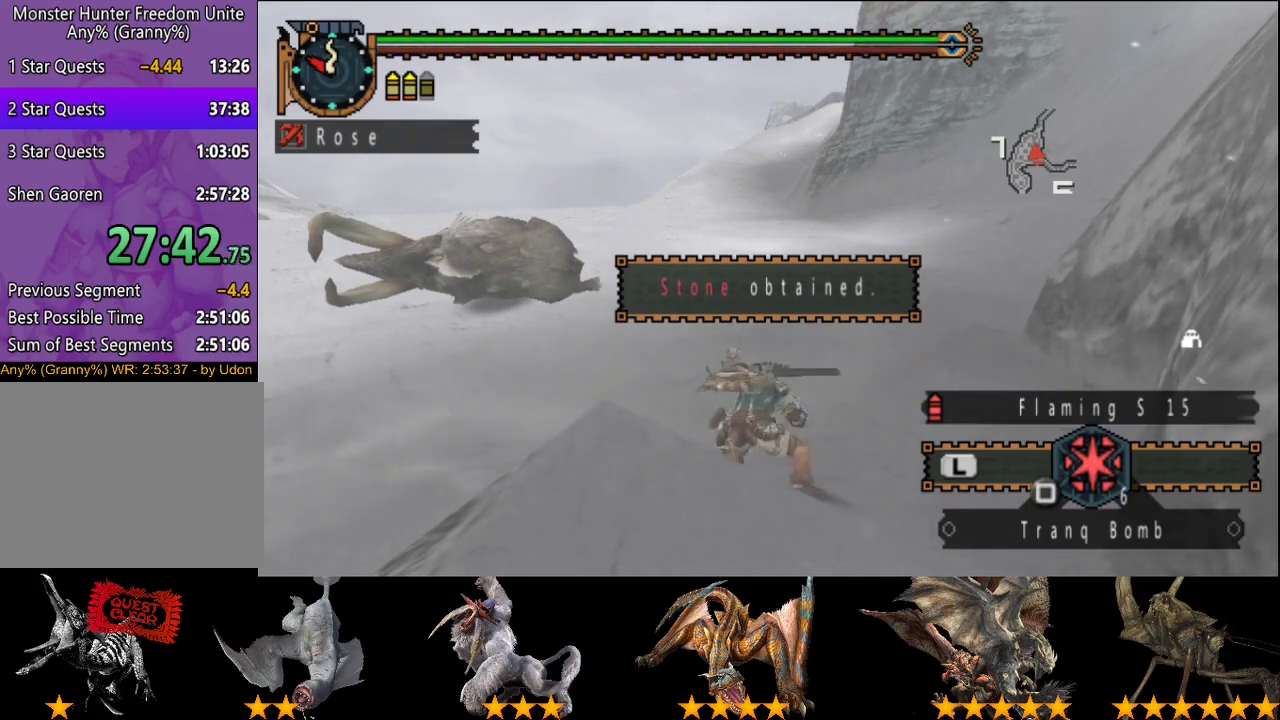
{"buttons": [], "left_stick": "center", "right_stick": "center", "events": [[67, "CIRCLE", "down"], [117, "CIRCLE", "up"], [183, "CIRCLE", "down"], [283, "CIRCLE", "up"], [350, "CIRCLE", "down"], [450, "CIRCLE", "up"]]}
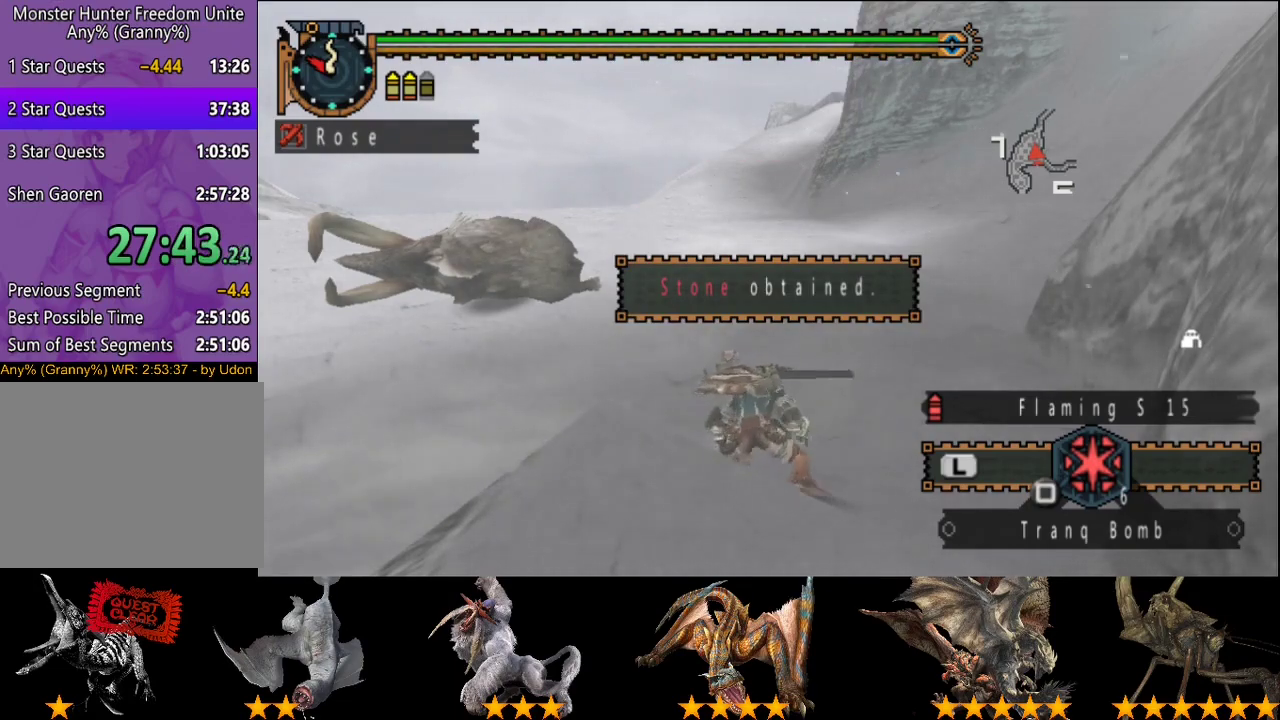
{"buttons": [], "left_stick": "center", "right_stick": "center", "events": [[17, "CIRCLE", "down"], [117, "CIRCLE", "up"], [183, "CIRCLE", "down"], [317, "CIRCLE", "up"], [383, "CIRCLE", "down"], [483, "CIRCLE", "up"]]}
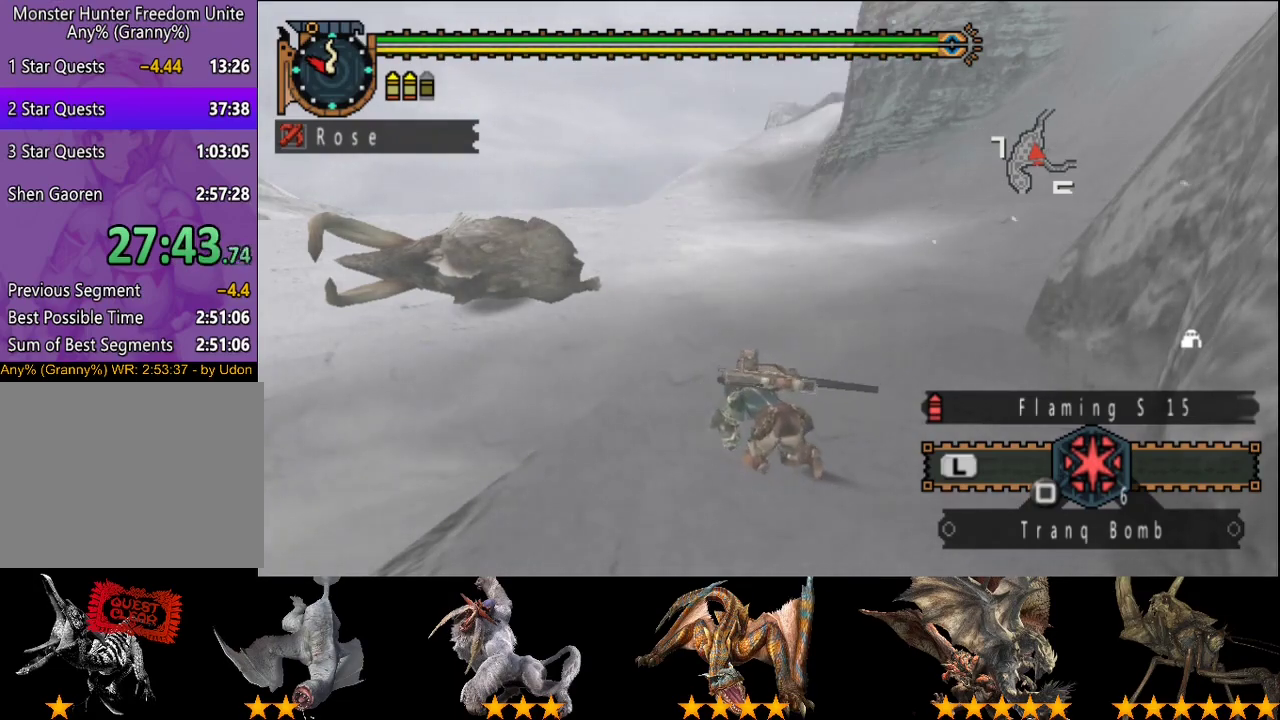
{"buttons": ["CIRCLE"], "left_stick": "center", "right_stick": "center", "events": [[83, "CIRCLE", "down"], [183, "CIRCLE", "up"], [283, "CIRCLE", "down"], [383, "CIRCLE", "up"], [467, "CIRCLE", "down"]]}
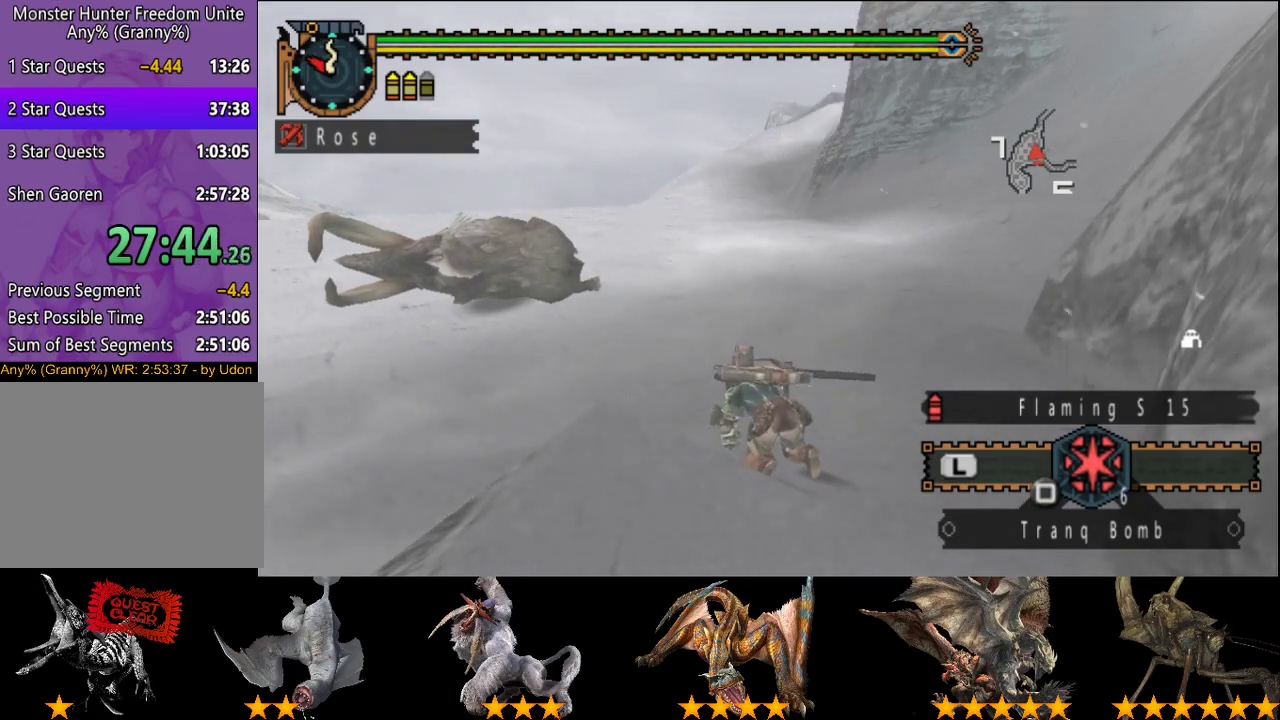
{"buttons": ["CIRCLE"], "left_stick": "center", "right_stick": "center", "events": [[83, "CIRCLE", "up"], [133, "CIRCLE", "down"], [233, "CIRCLE", "up"], [333, "CIRCLE", "down"], [433, "CIRCLE", "up"], [500, "CIRCLE", "down"]]}
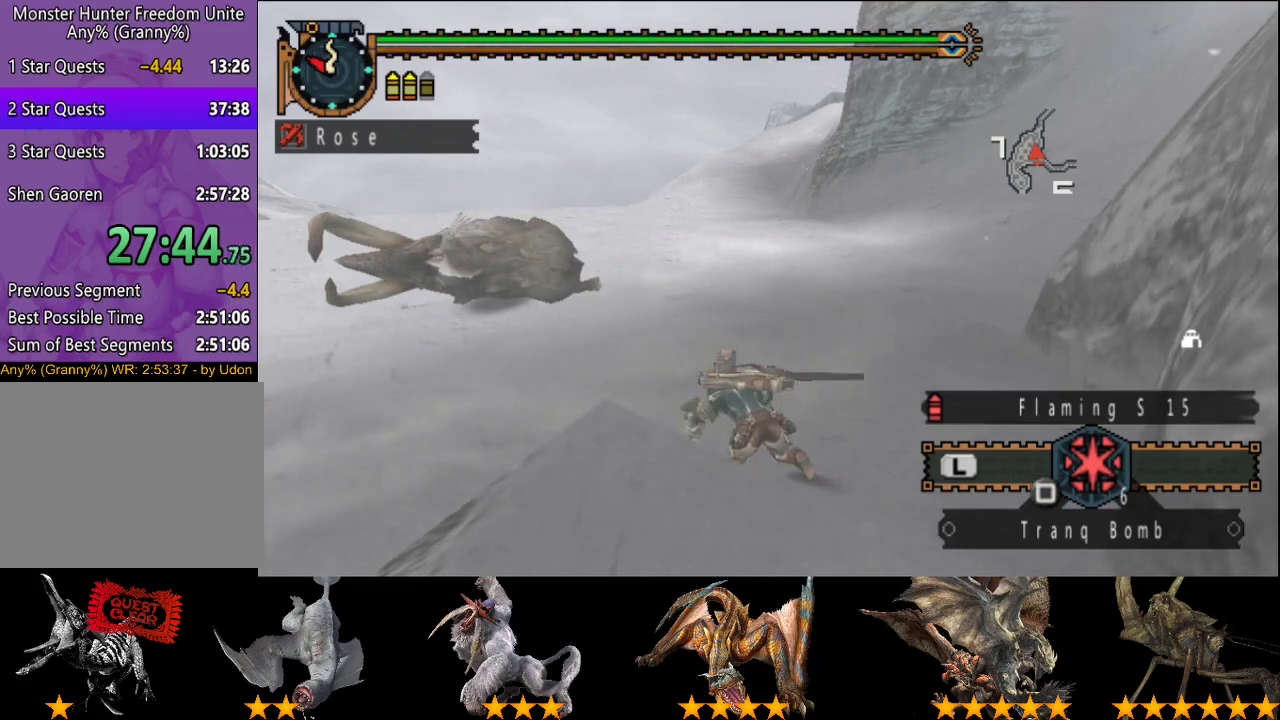
{"buttons": ["CIRCLE"], "left_stick": "center", "right_stick": "center", "events": [[100, "CIRCLE", "up"], [167, "CIRCLE", "down"], [333, "CIRCLE", "up"], [433, "CIRCLE", "down"]]}
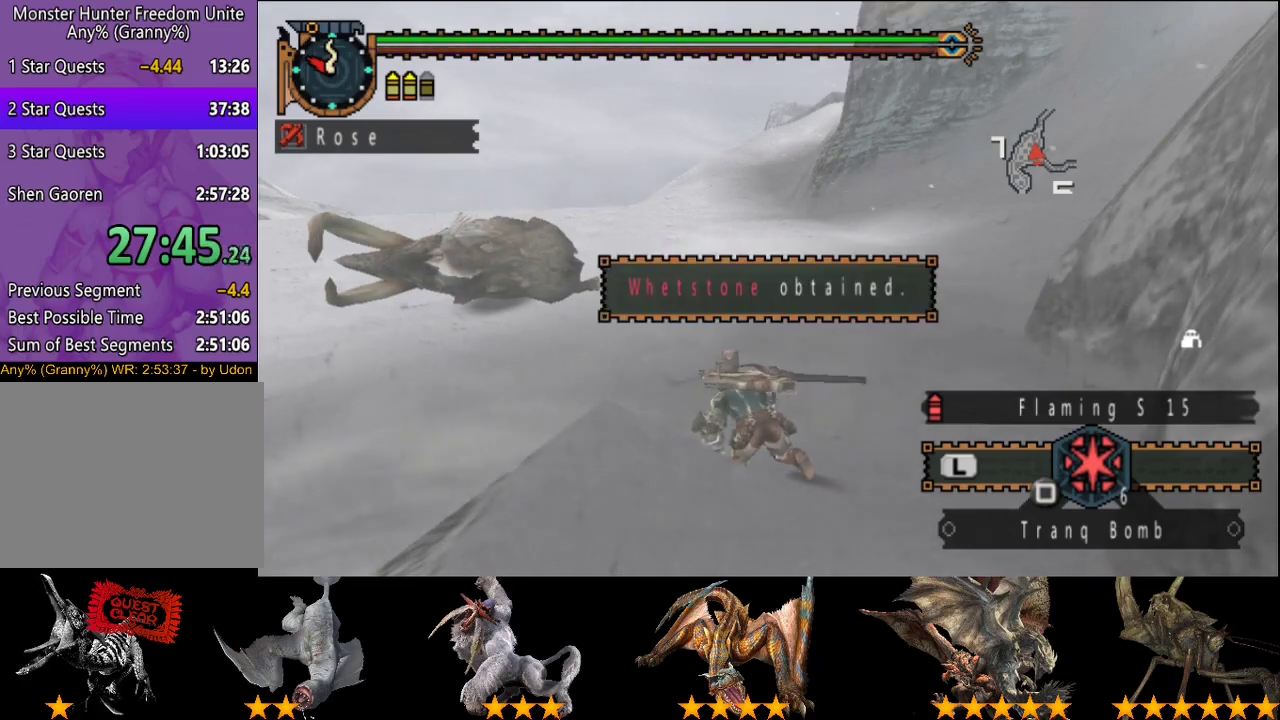
{"buttons": [], "left_stick": "center", "right_stick": "center", "events": [[33, "CIRCLE", "up"], [133, "CIRCLE", "down"], [233, "CIRCLE", "up"], [333, "CIRCLE", "down"], [417, "CIRCLE", "up"]]}
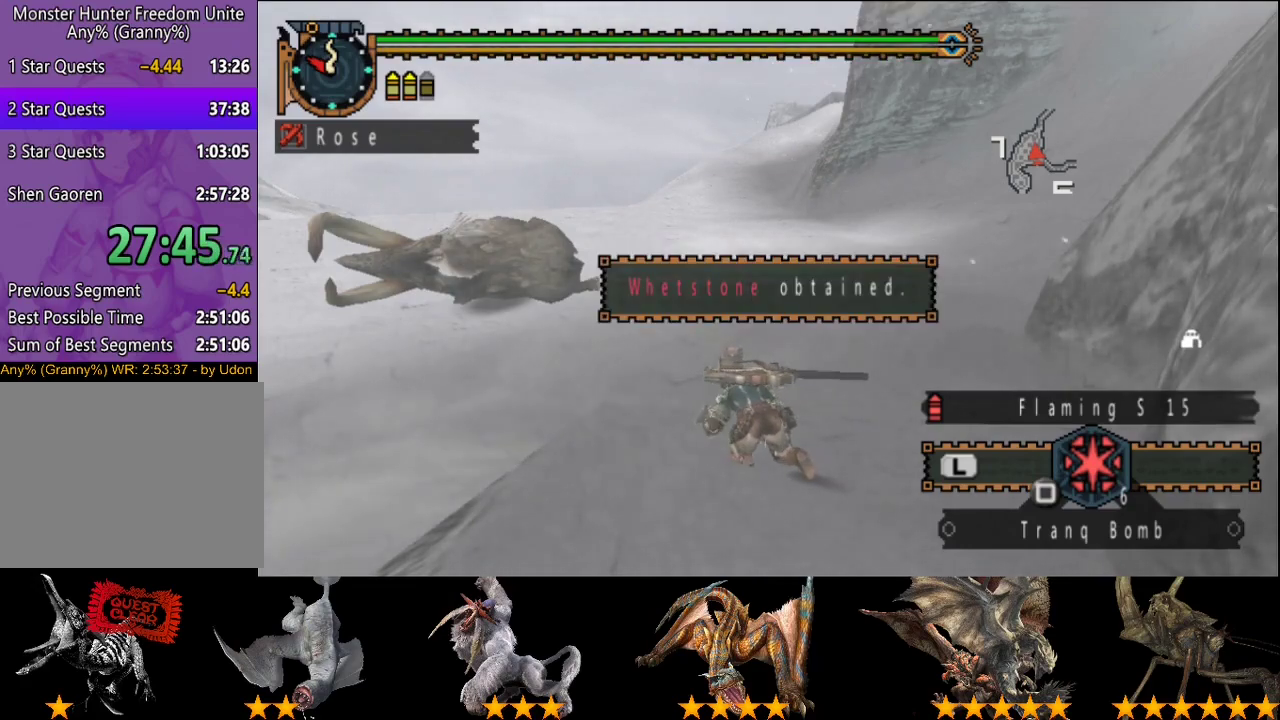
{"buttons": [], "left_stick": "center", "right_stick": "center", "events": [[17, "CIRCLE", "down"], [117, "CIRCLE", "up"], [183, "CIRCLE", "down"], [283, "CIRCLE", "up"], [383, "CIRCLE", "down"], [450, "CIRCLE", "up"]]}
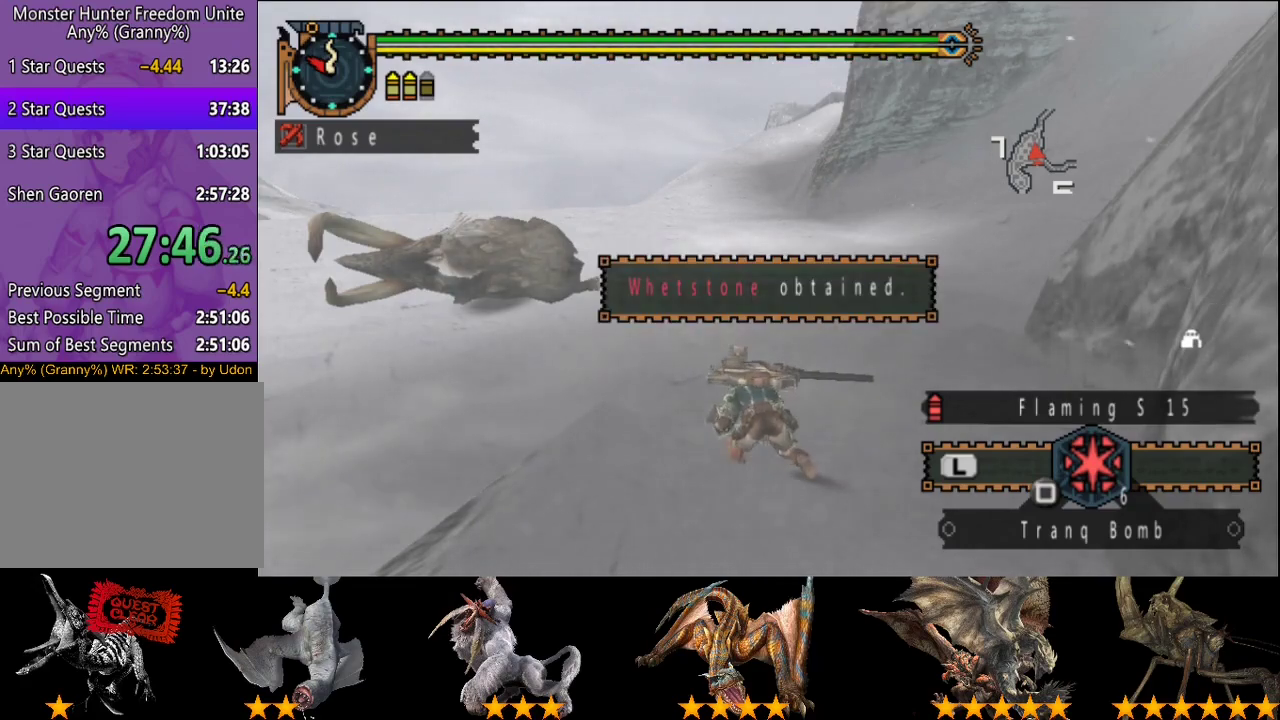
{"buttons": ["CIRCLE"], "left_stick": "center", "right_stick": "center", "events": [[183, "CIRCLE", "down"], [283, "CIRCLE", "up"], [350, "CIRCLE", "down"], [450, "CIRCLE", "up"], [500, "CIRCLE", "down"]]}
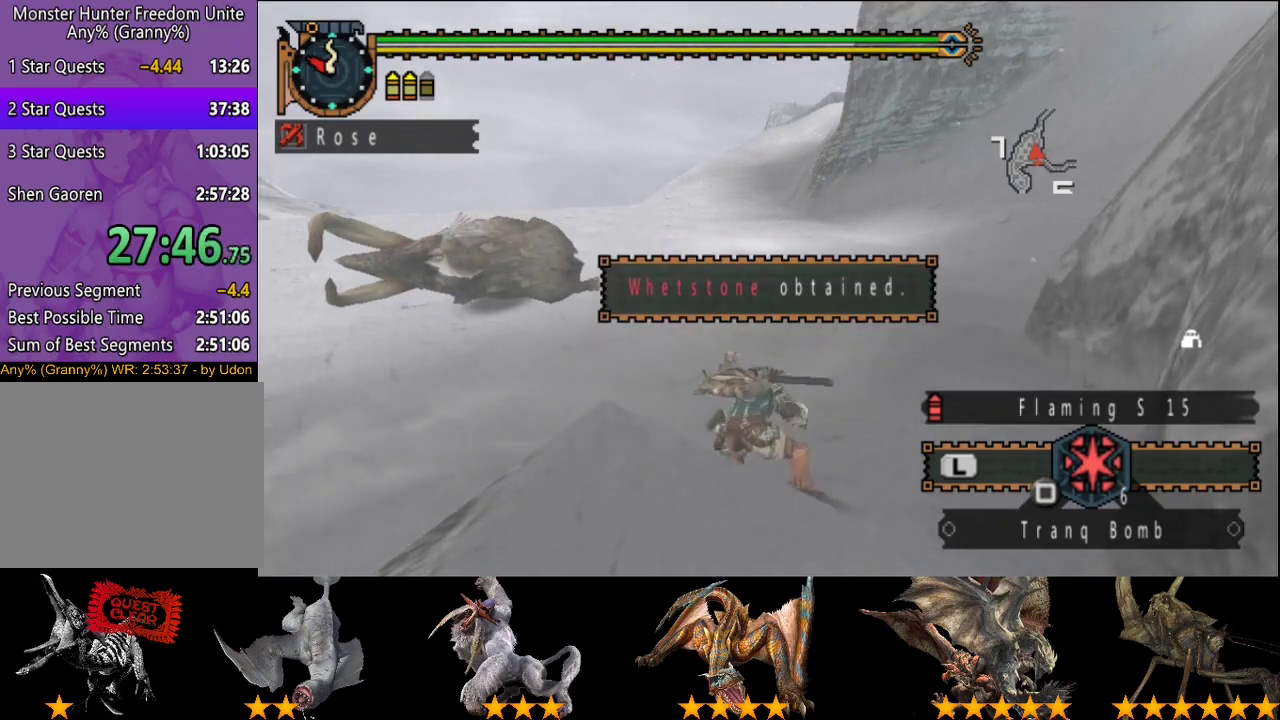
{"buttons": [], "left_stick": "center", "right_stick": "center", "events": [[100, "CIRCLE", "up"], [167, "CIRCLE", "down"], [267, "CIRCLE", "up"], [333, "CIRCLE", "down"], [433, "CIRCLE", "up"]]}